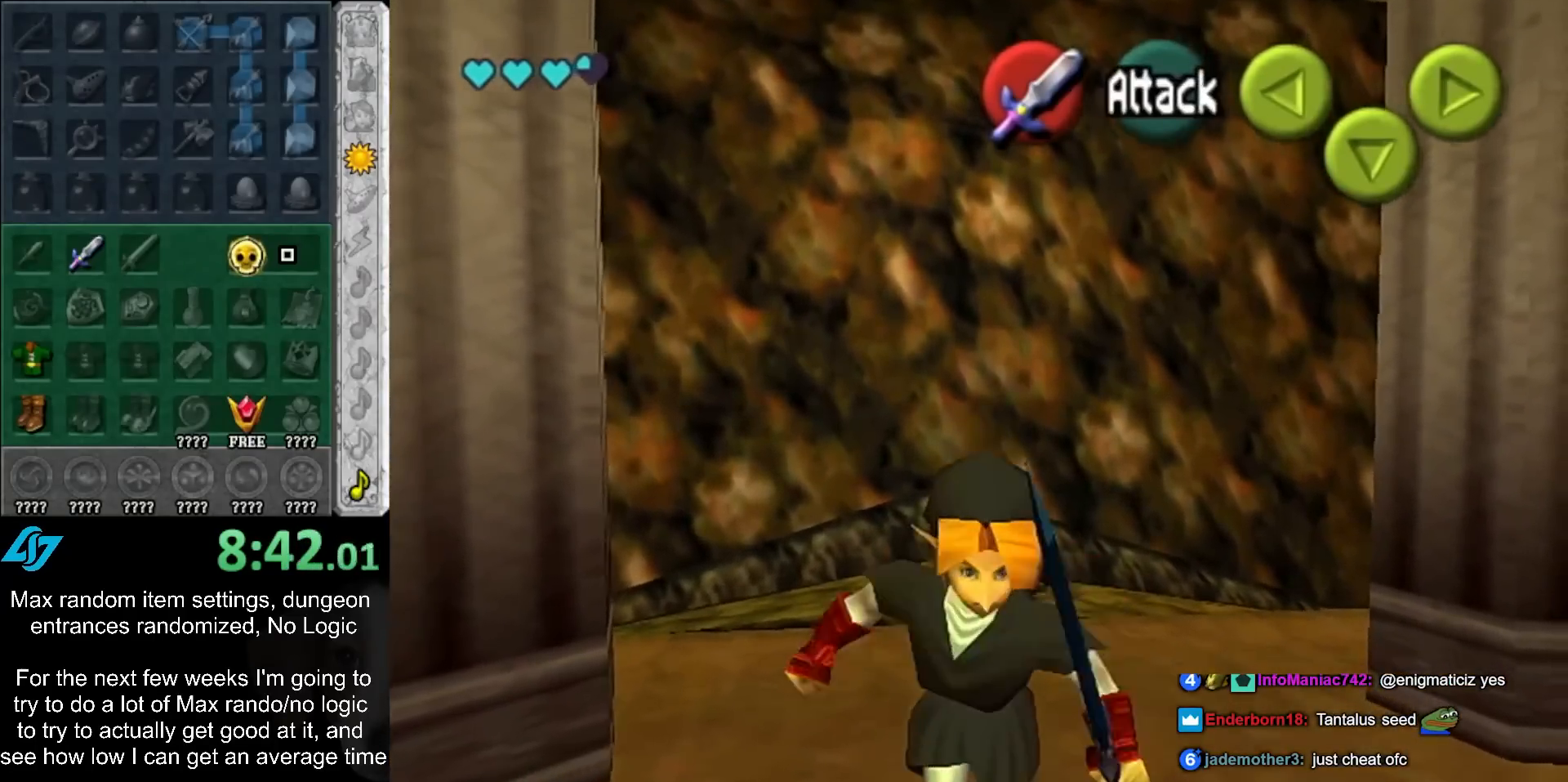
Gameplay with a controller (Nintendo layout); each line is a JSON object with the inputs held at the frame after it. "events" lists button and stick changes between this image and that frame as [ms after this image, input, new state], when the widget could be followed in between. Not read: L3 R3.
{"buttons": [], "left_stick": "center", "right_stick": "center", "events": [[183, "left_stick", "center"]]}
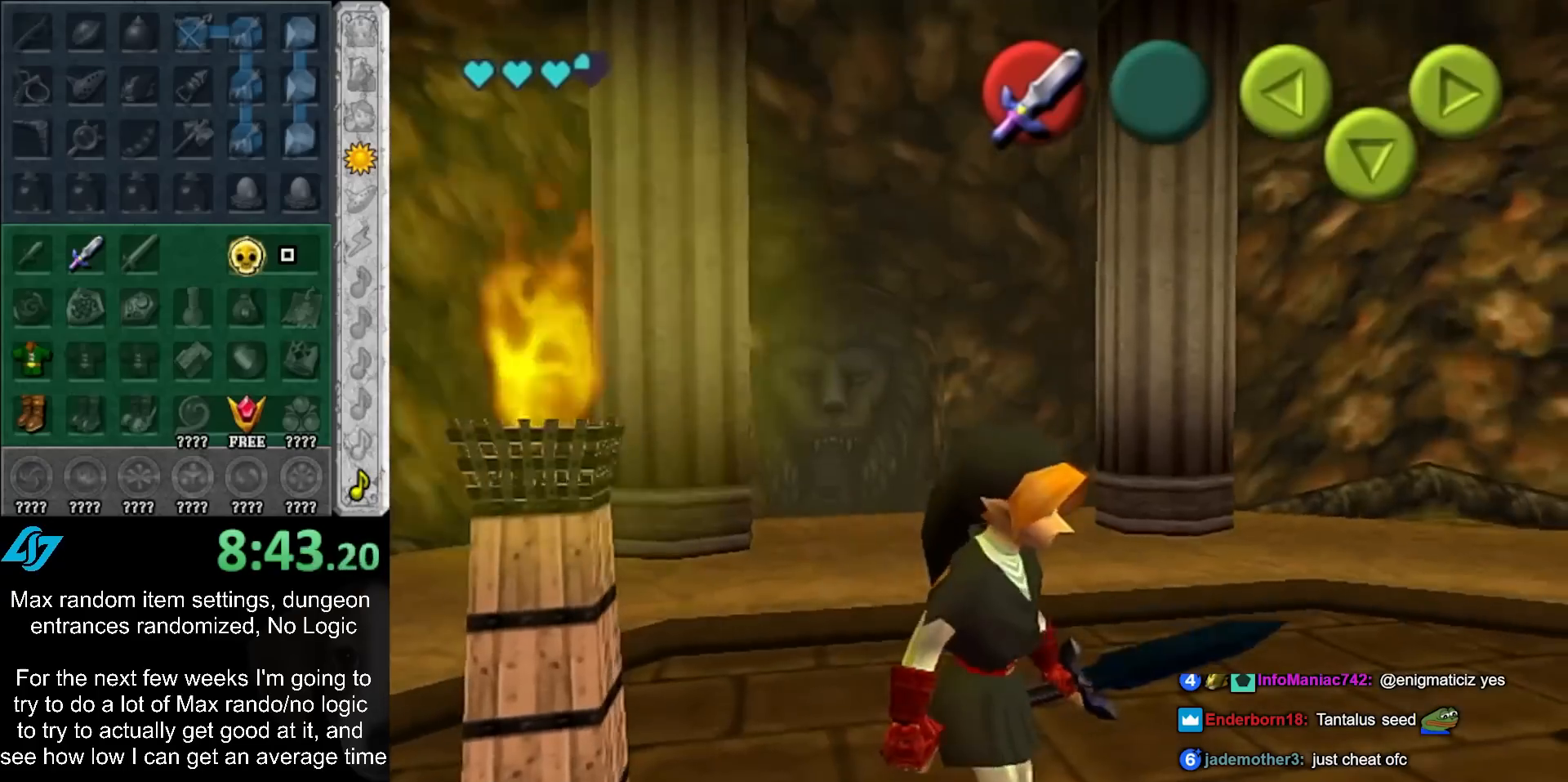
{"buttons": [], "left_stick": "up", "right_stick": "center", "events": [[67, "left_stick", "up"], [283, "left_stick", "up-right"], [467, "left_stick", "up"]]}
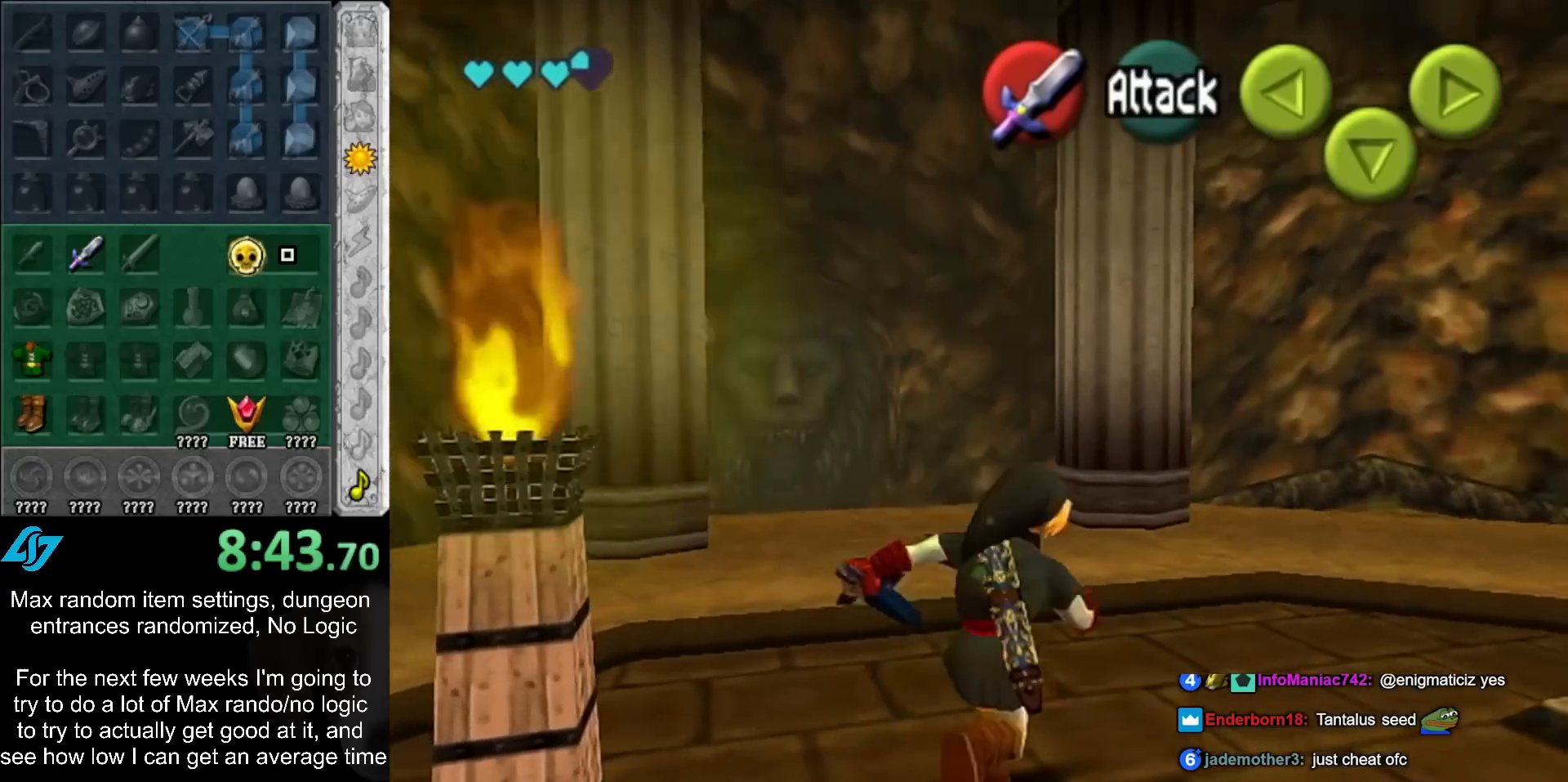
{"buttons": [], "left_stick": "center", "right_stick": "center", "events": [[217, "left_stick", "up-left"], [450, "left_stick", "center"]]}
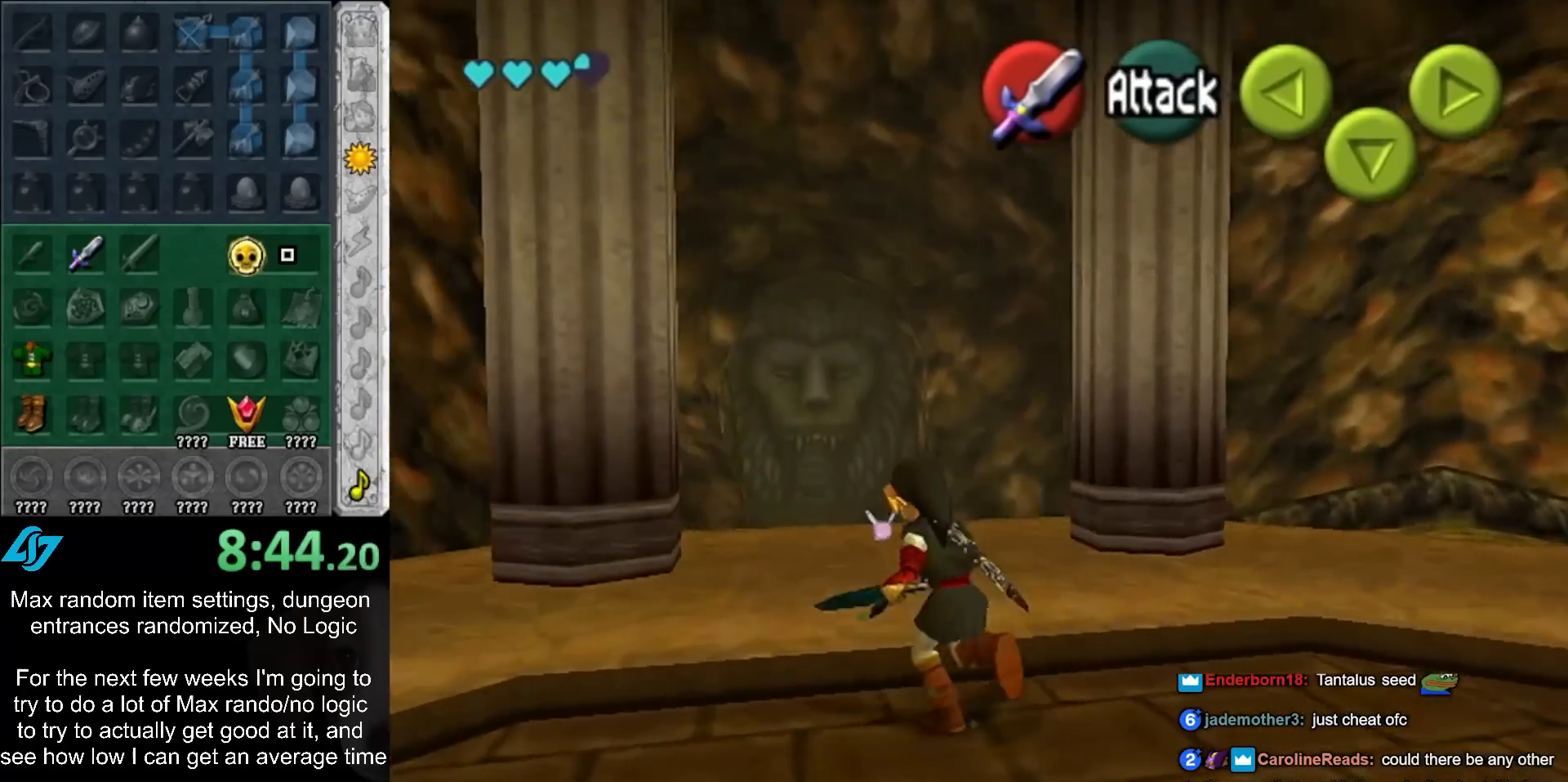
{"buttons": [], "left_stick": "down", "right_stick": "center", "events": [[317, "left_stick", "down"]]}
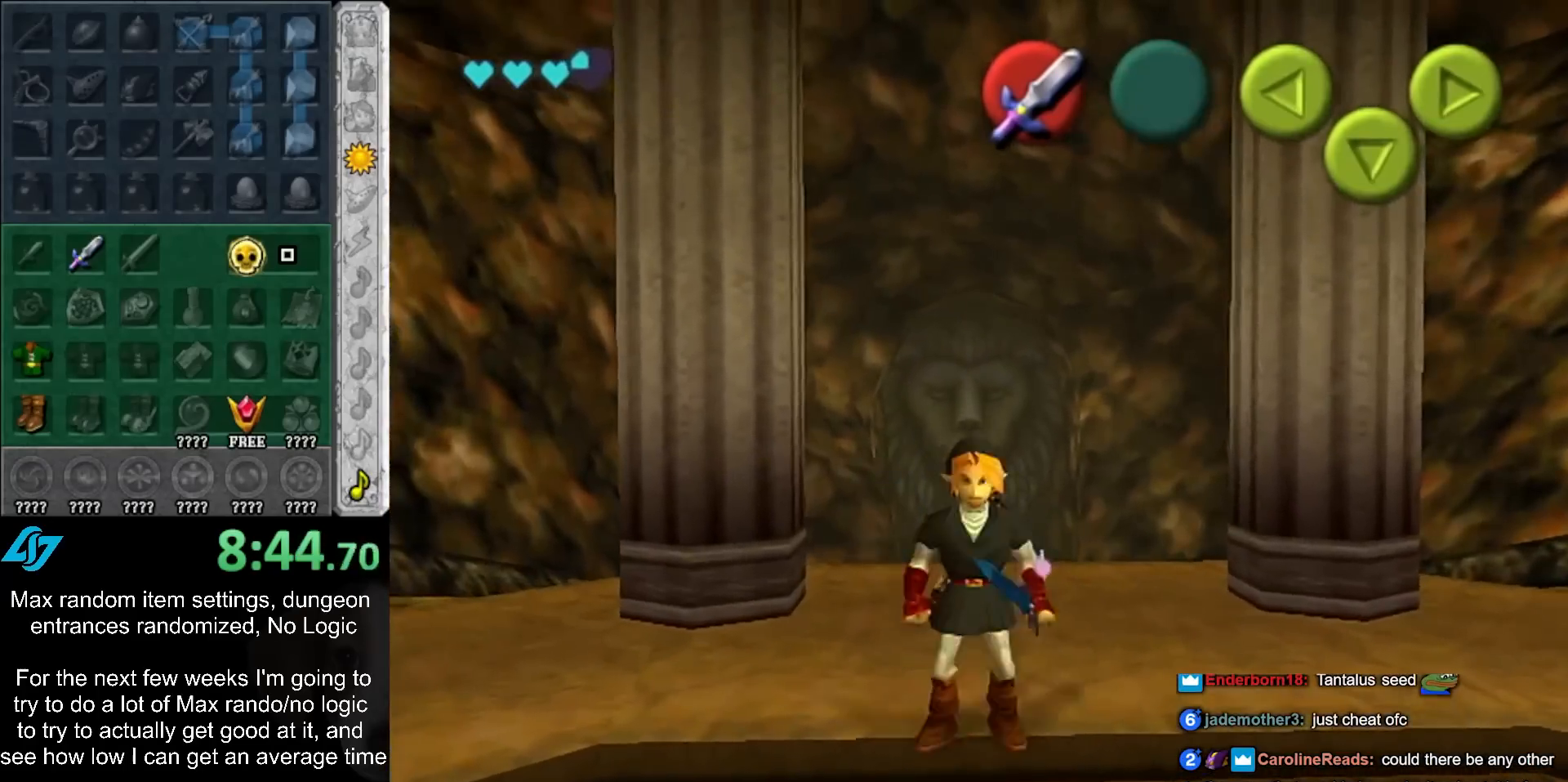
{"buttons": [], "left_stick": "up", "right_stick": "center", "events": [[133, "left_stick", "center"], [417, "left_stick", "up"]]}
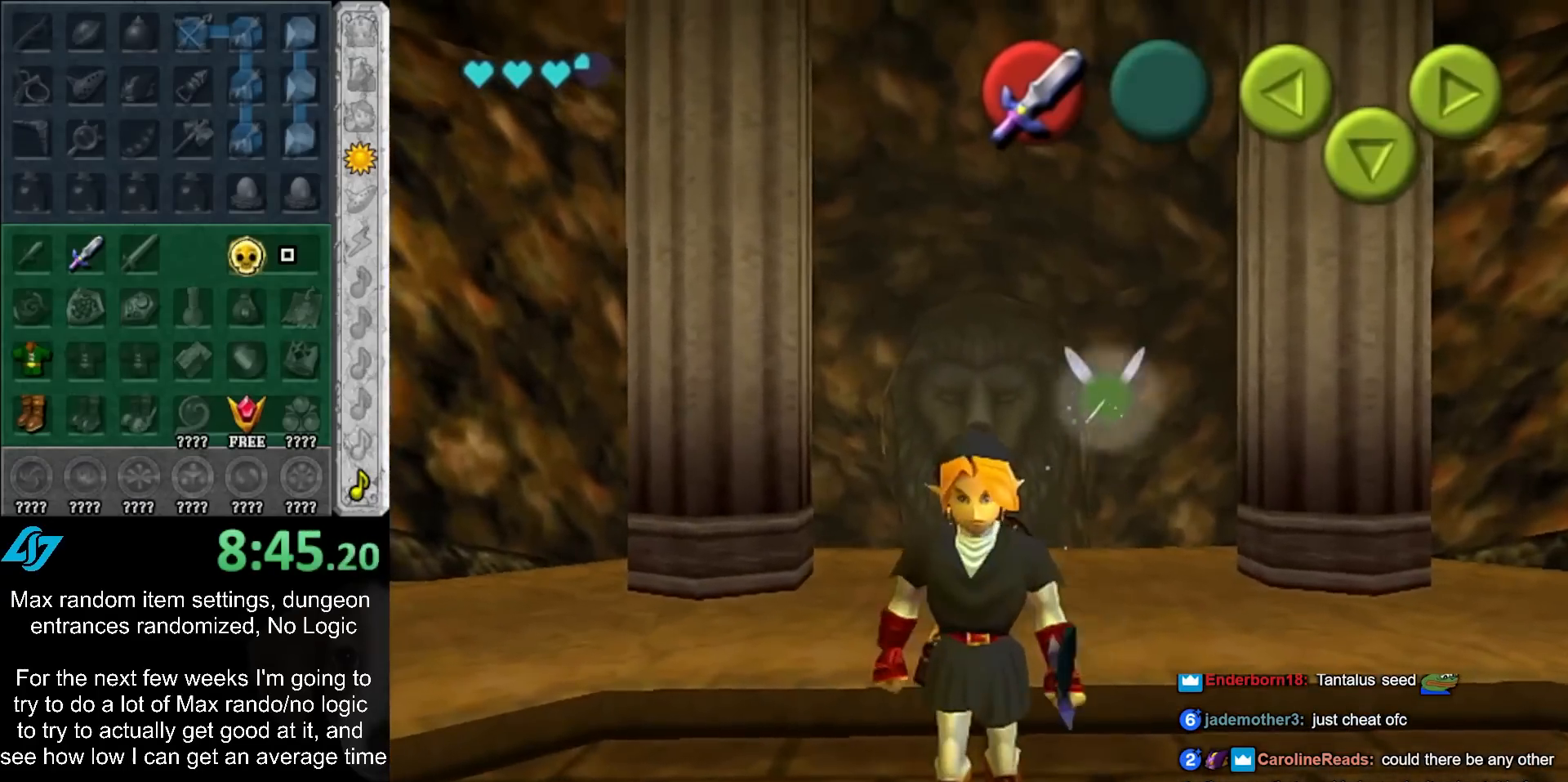
{"buttons": [], "left_stick": "center", "right_stick": "center", "events": [[250, "left_stick", "center"]]}
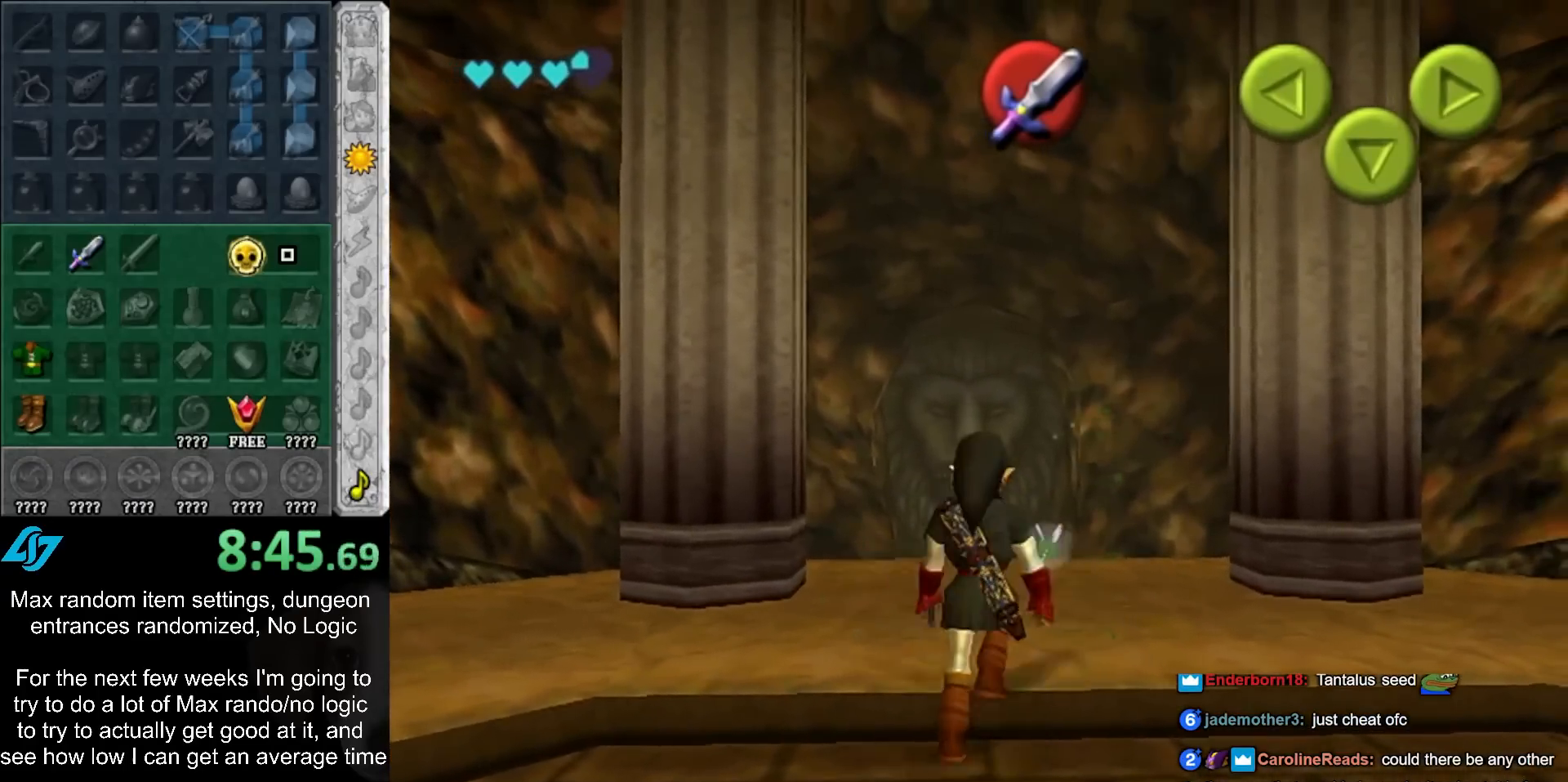
{"buttons": [], "left_stick": "up", "right_stick": "center", "events": [[450, "left_stick", "up"]]}
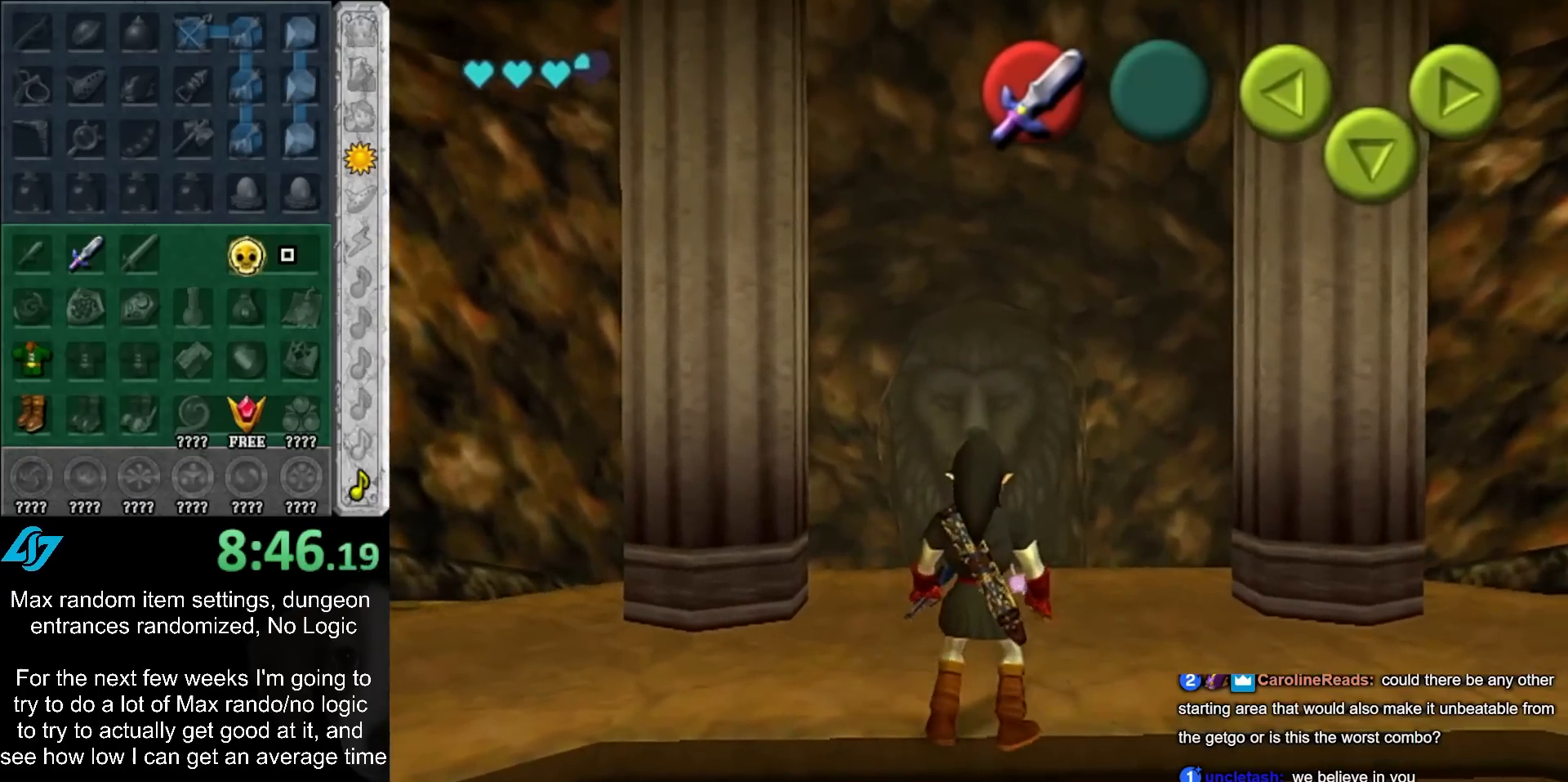
{"buttons": [], "left_stick": "up", "right_stick": "center", "events": []}
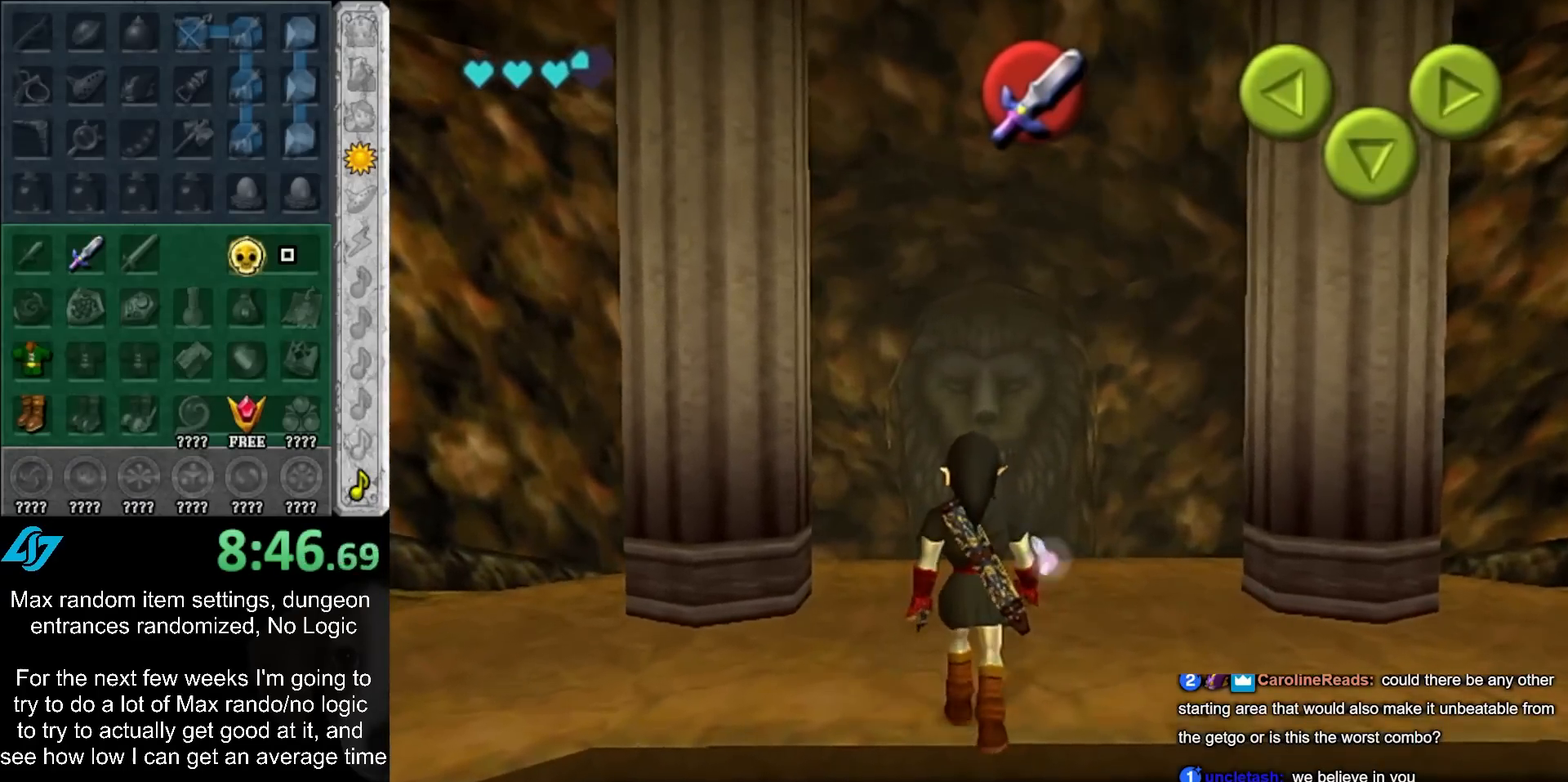
{"buttons": [], "left_stick": "up", "right_stick": "center", "events": []}
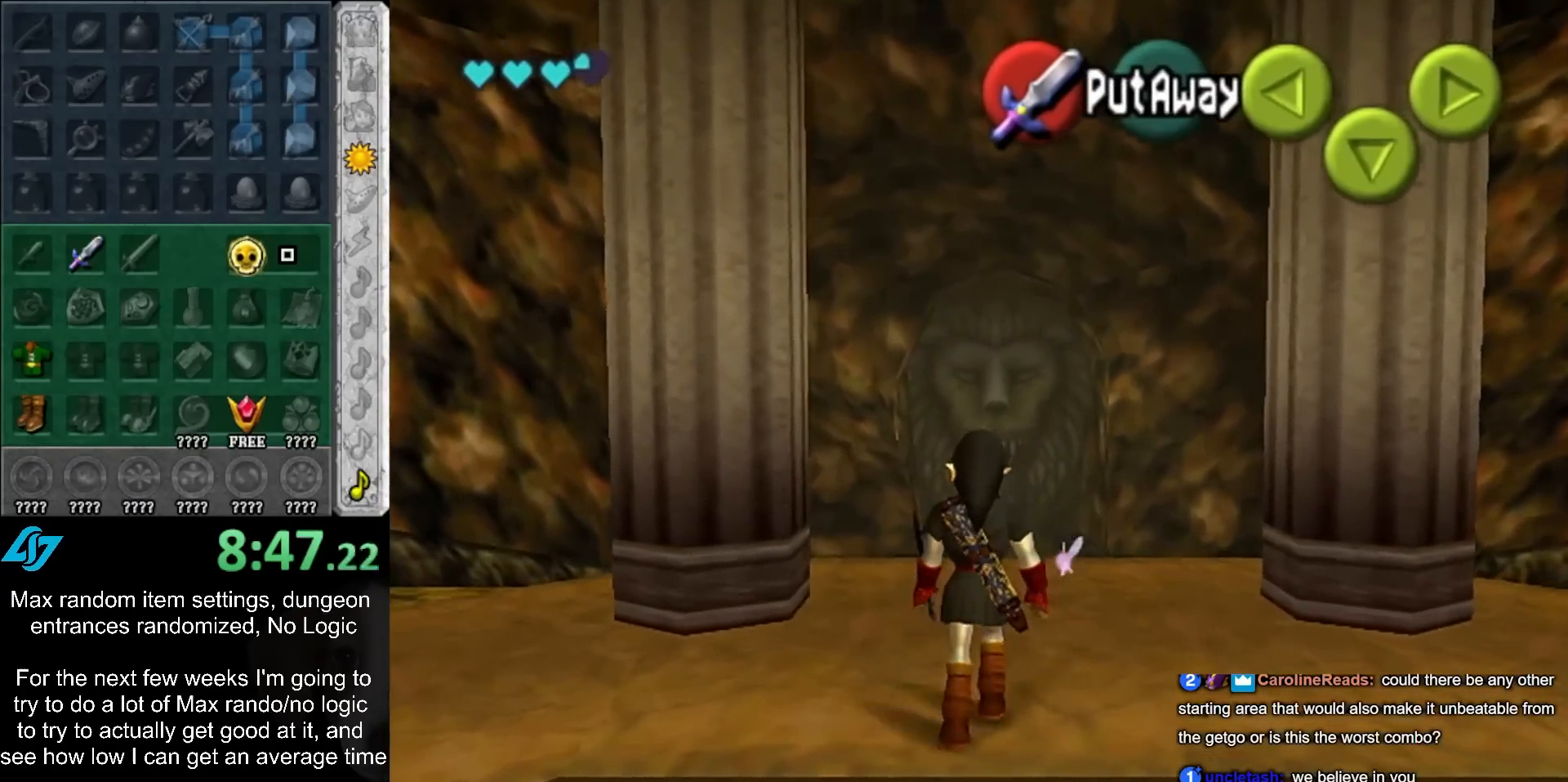
{"buttons": [], "left_stick": "up", "right_stick": "center", "events": [[233, "left_stick", "center"], [417, "left_stick", "down"], [500, "left_stick", "up"]]}
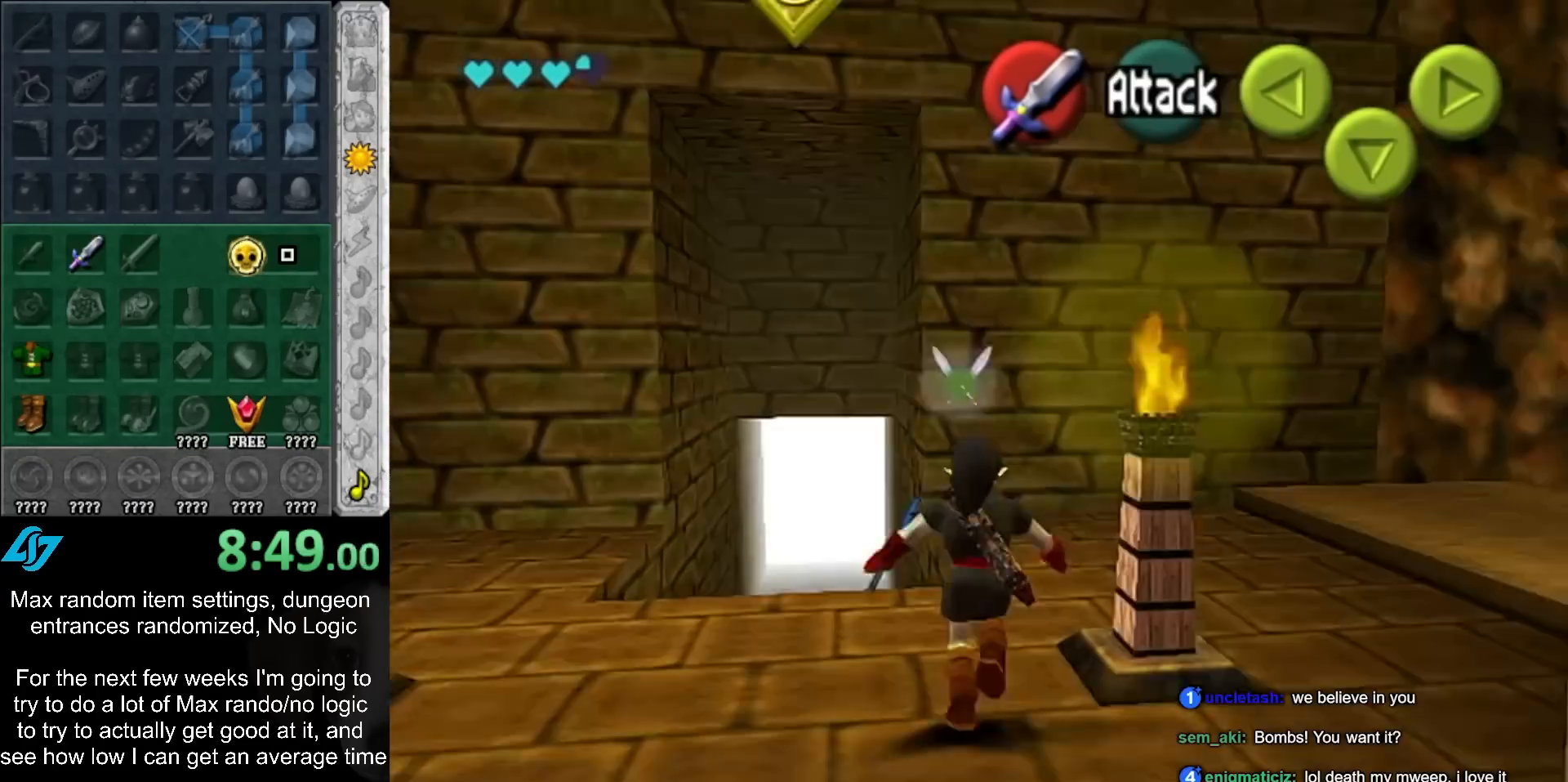
{"buttons": [], "left_stick": "up", "right_stick": "center", "events": []}
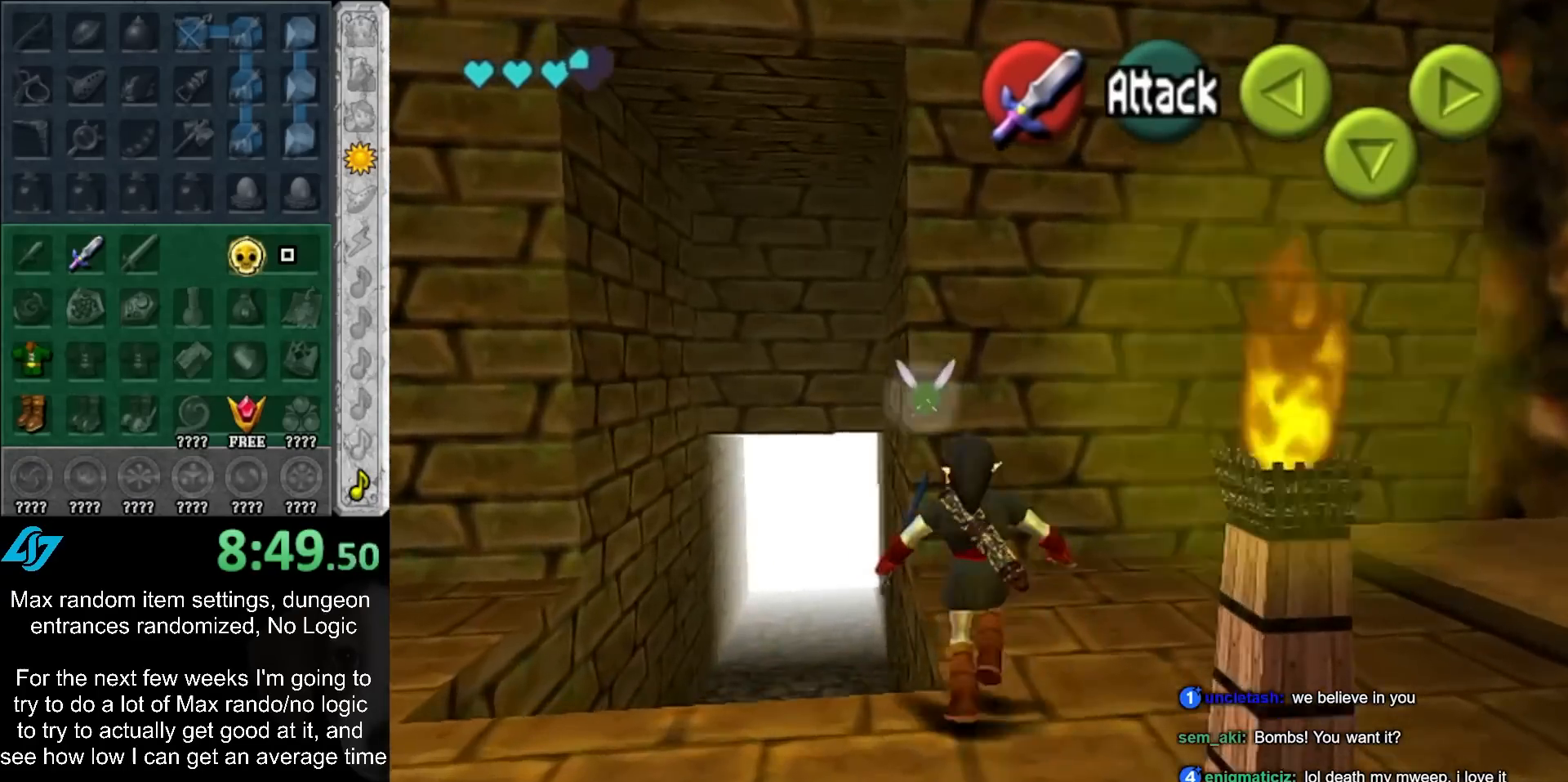
{"buttons": [], "left_stick": "left", "right_stick": "center", "events": [[183, "left_stick", "center"], [500, "left_stick", "left"]]}
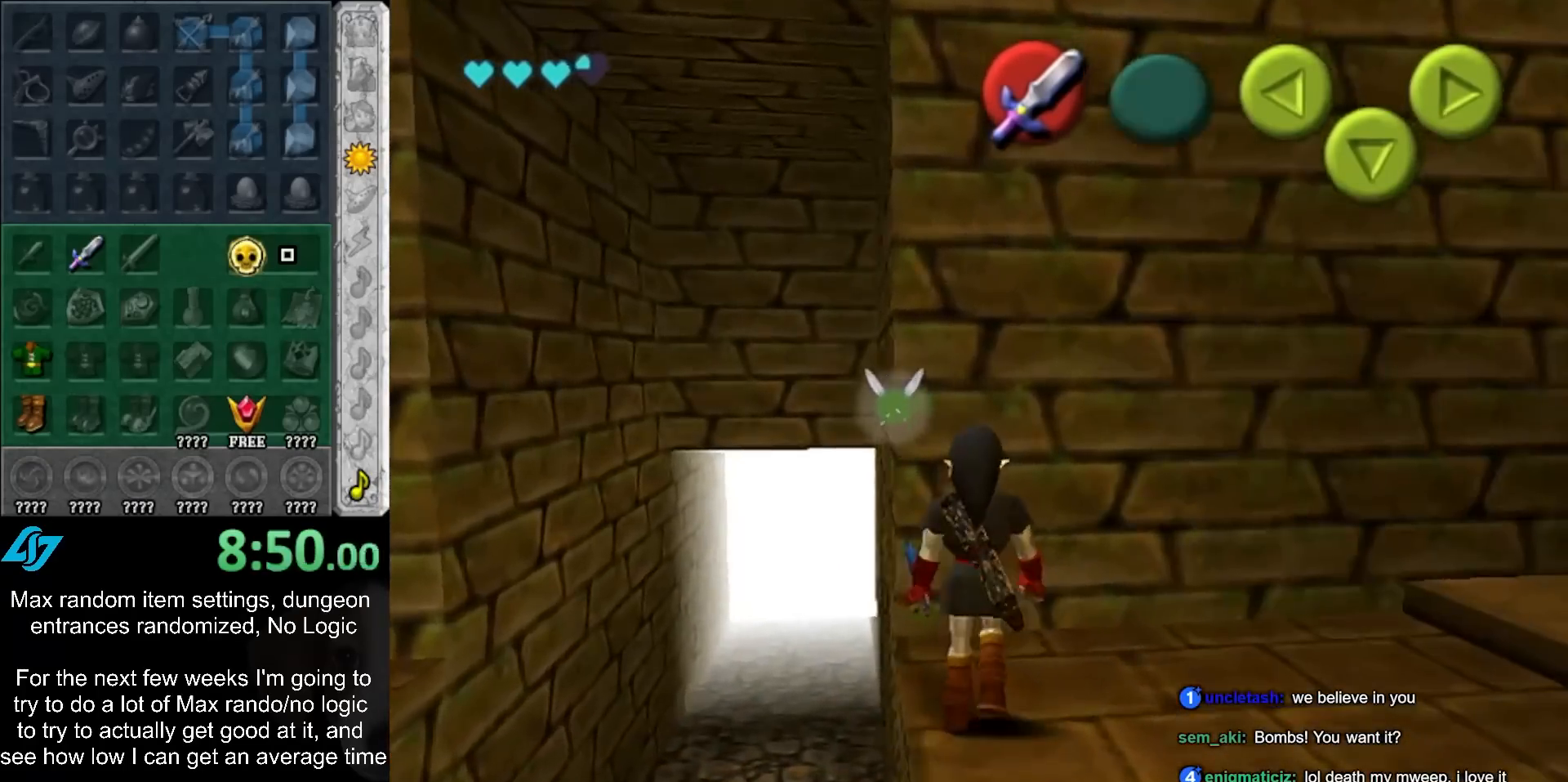
{"buttons": [], "left_stick": "center", "right_stick": "center", "events": [[100, "L1", "down"], [133, "left_stick", "center"], [350, "L1", "up"]]}
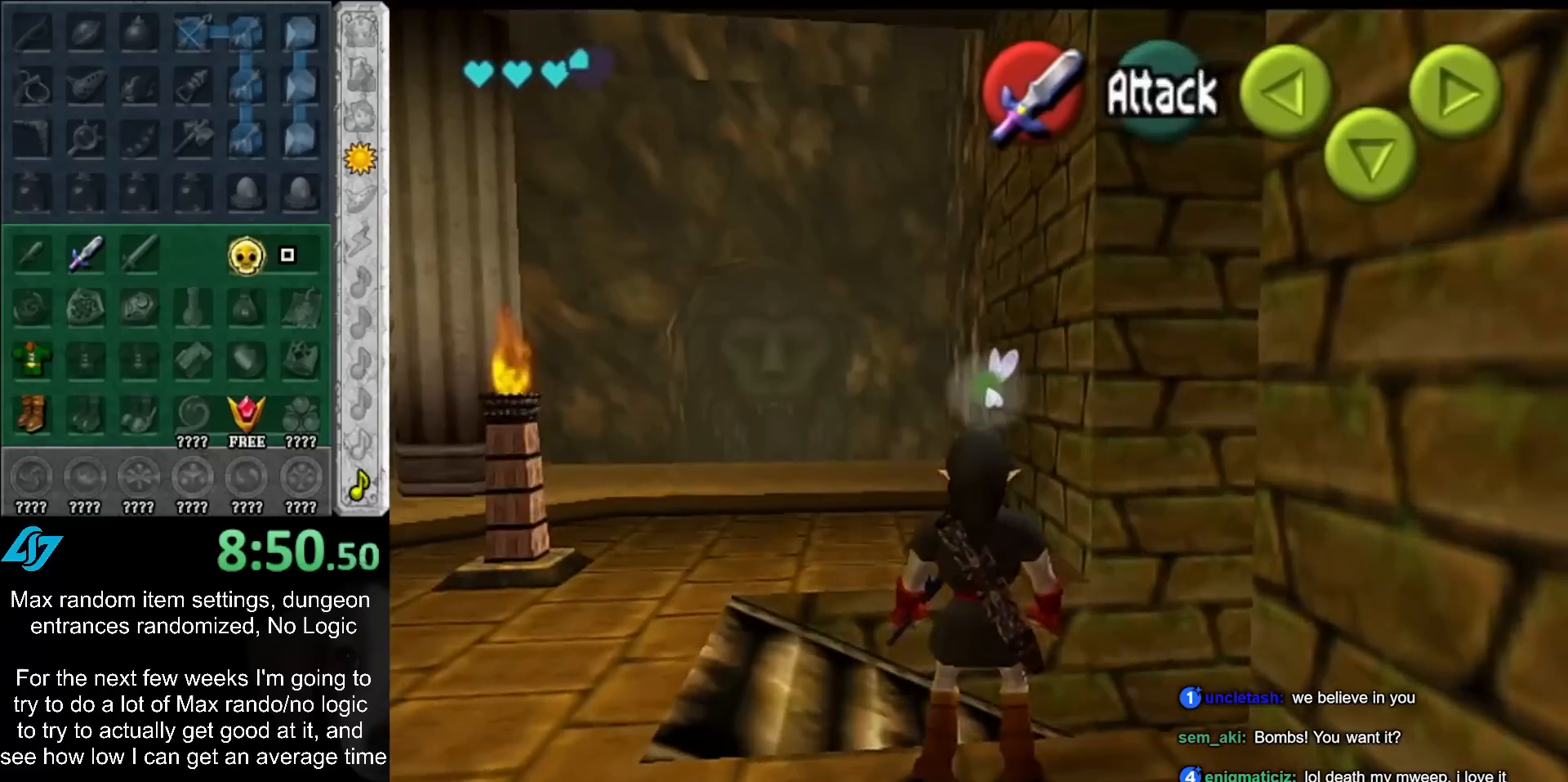
{"buttons": [], "left_stick": "center", "right_stick": "center", "events": []}
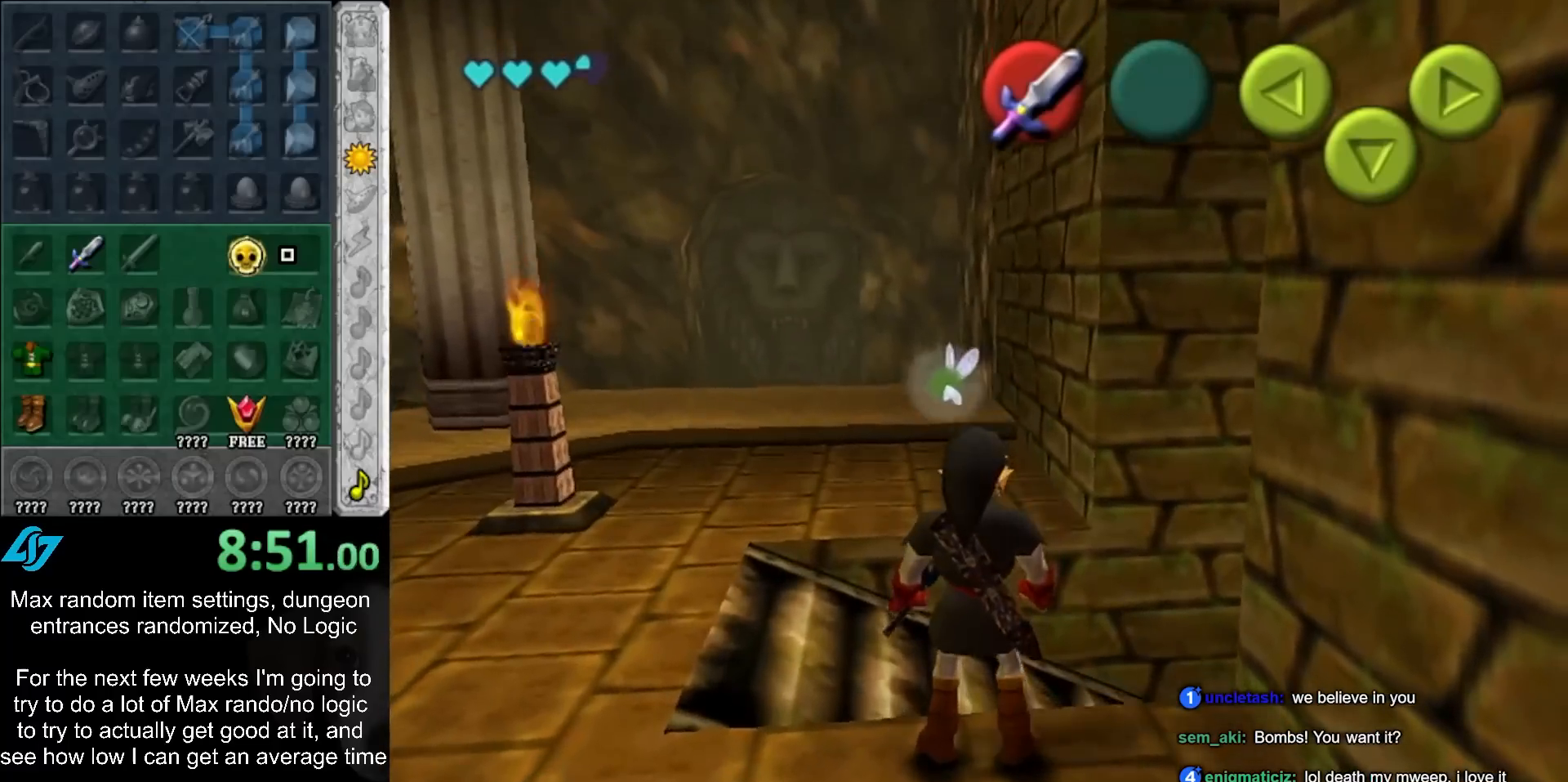
{"buttons": [], "left_stick": "center", "right_stick": "center", "events": []}
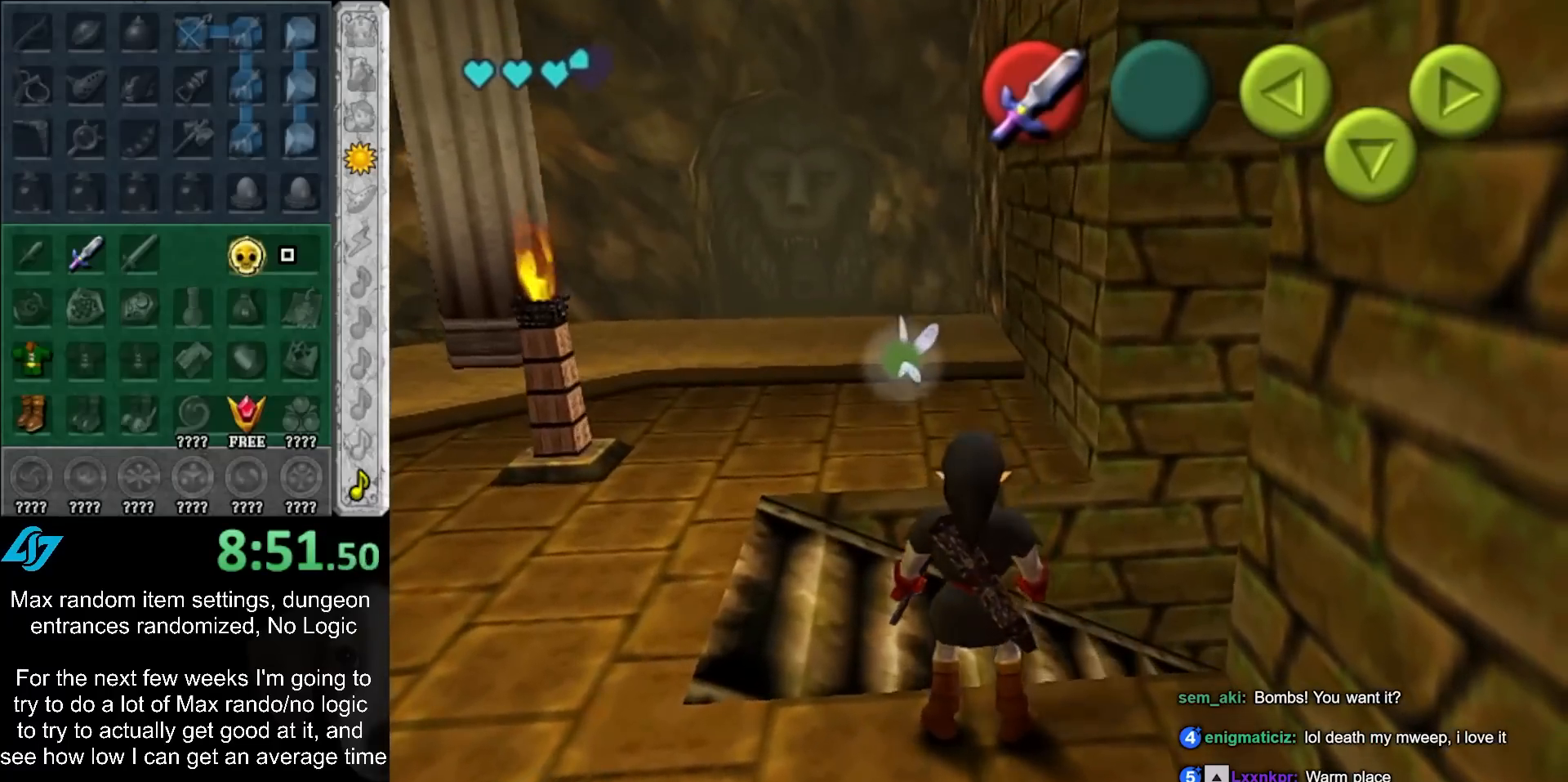
{"buttons": [], "left_stick": "center", "right_stick": "center", "events": []}
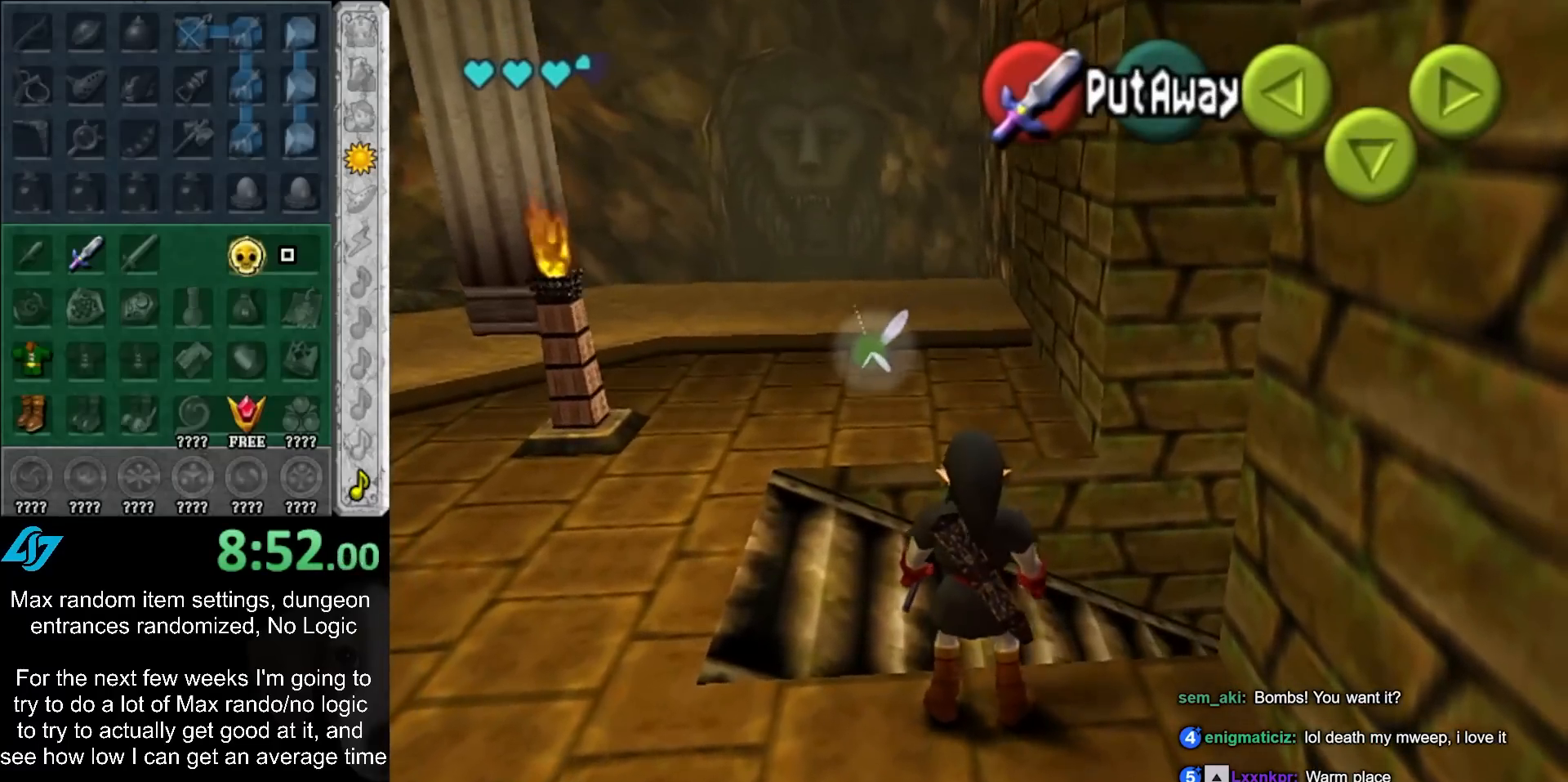
{"buttons": [], "left_stick": "up", "right_stick": "center", "events": [[133, "left_stick", "up"]]}
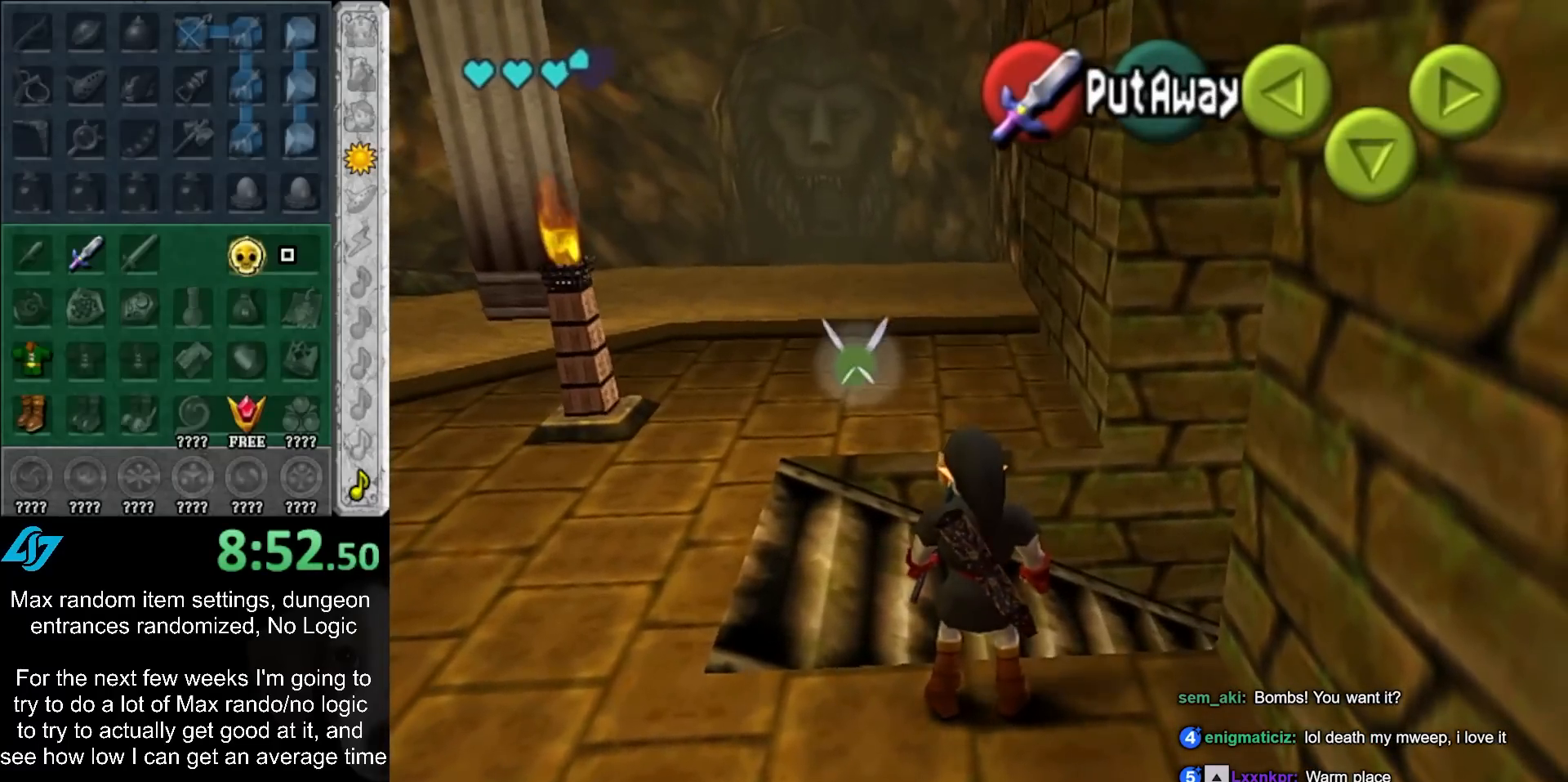
{"buttons": [], "left_stick": "up", "right_stick": "center", "events": []}
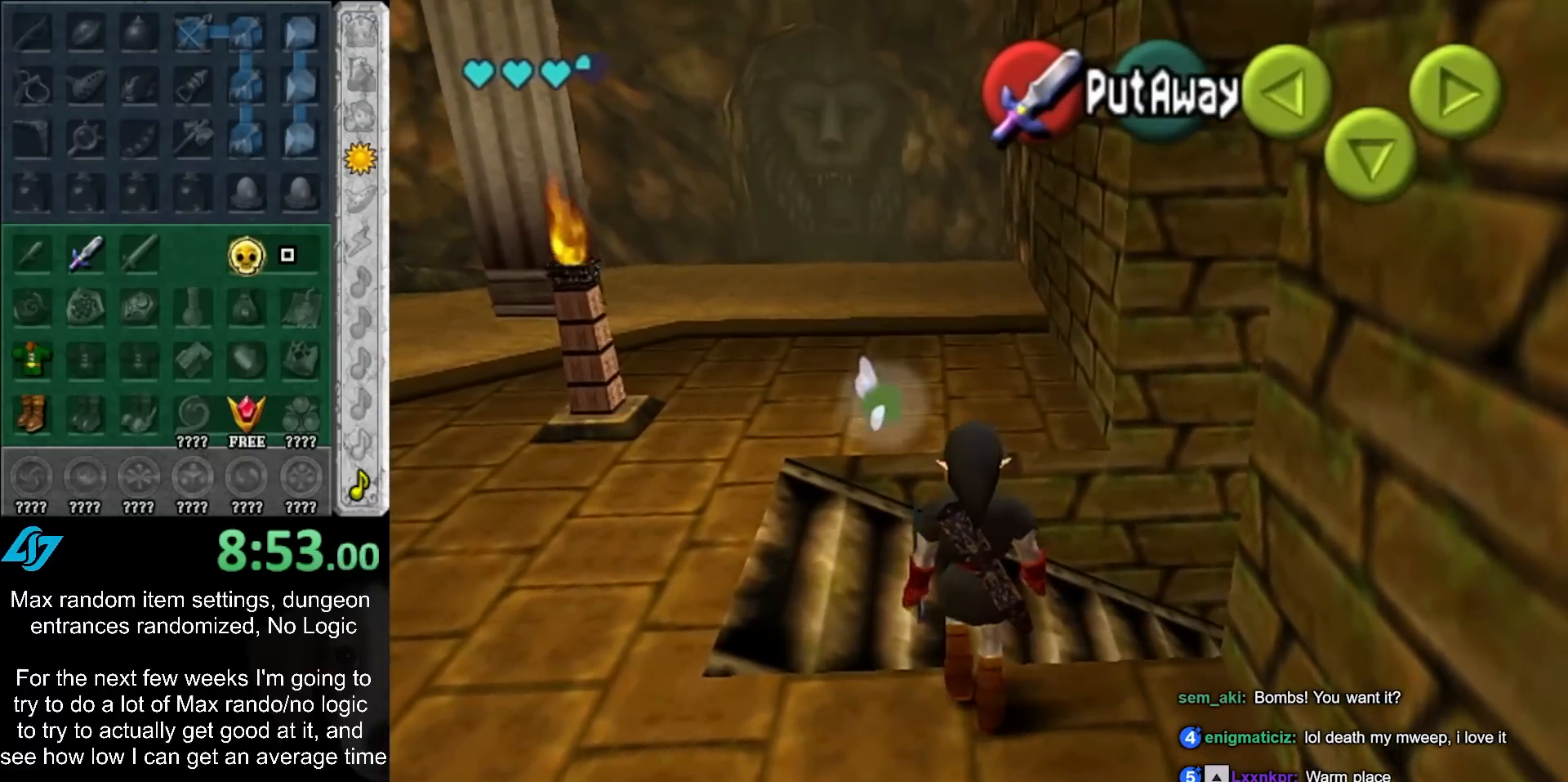
{"buttons": [], "left_stick": "up", "right_stick": "center", "events": [[167, "A", "down"], [200, "B", "down"], [283, "A", "up"], [417, "B", "up"]]}
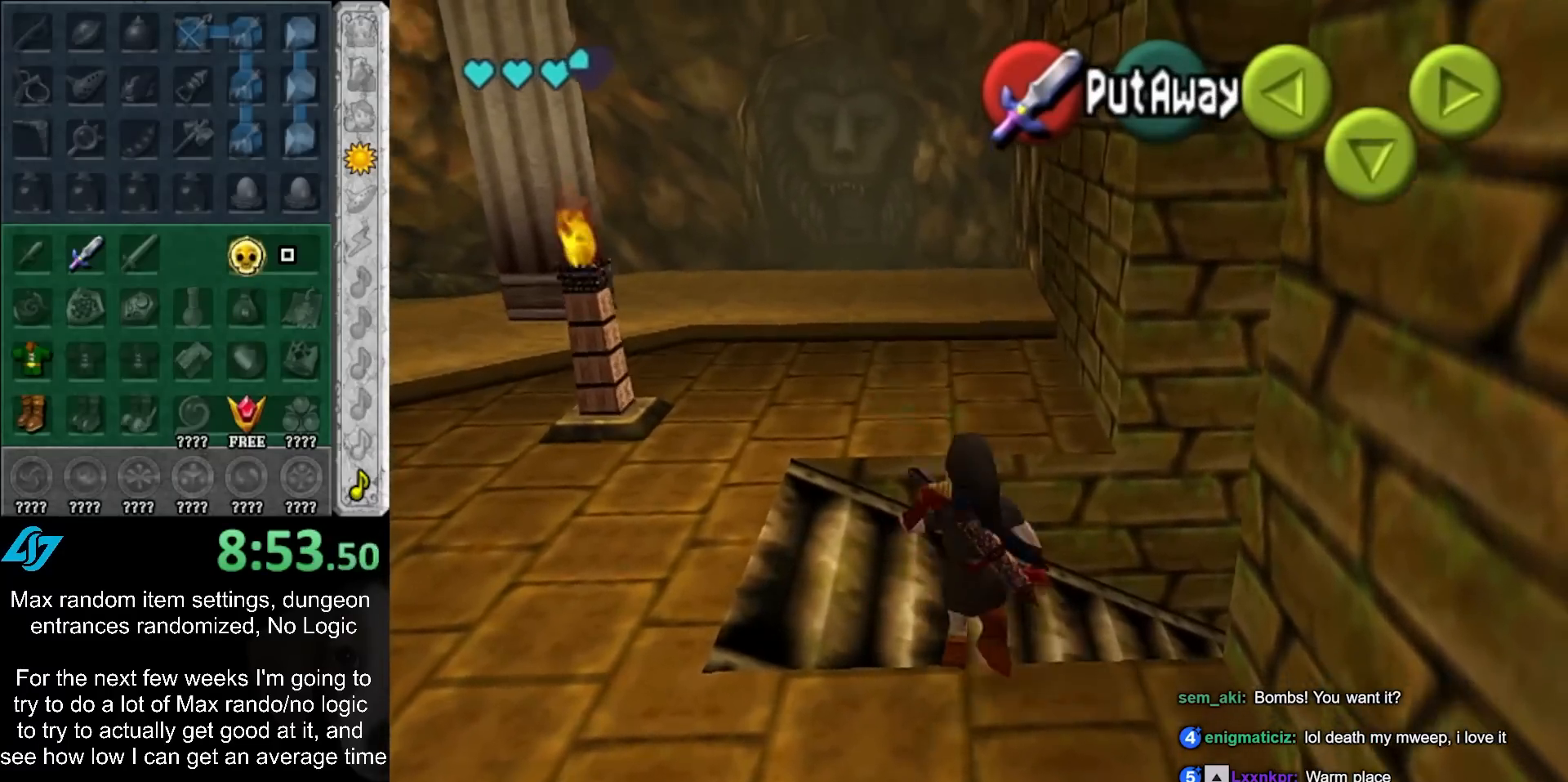
{"buttons": [], "left_stick": "left", "right_stick": "center", "events": [[350, "left_stick", "center"], [500, "left_stick", "left"]]}
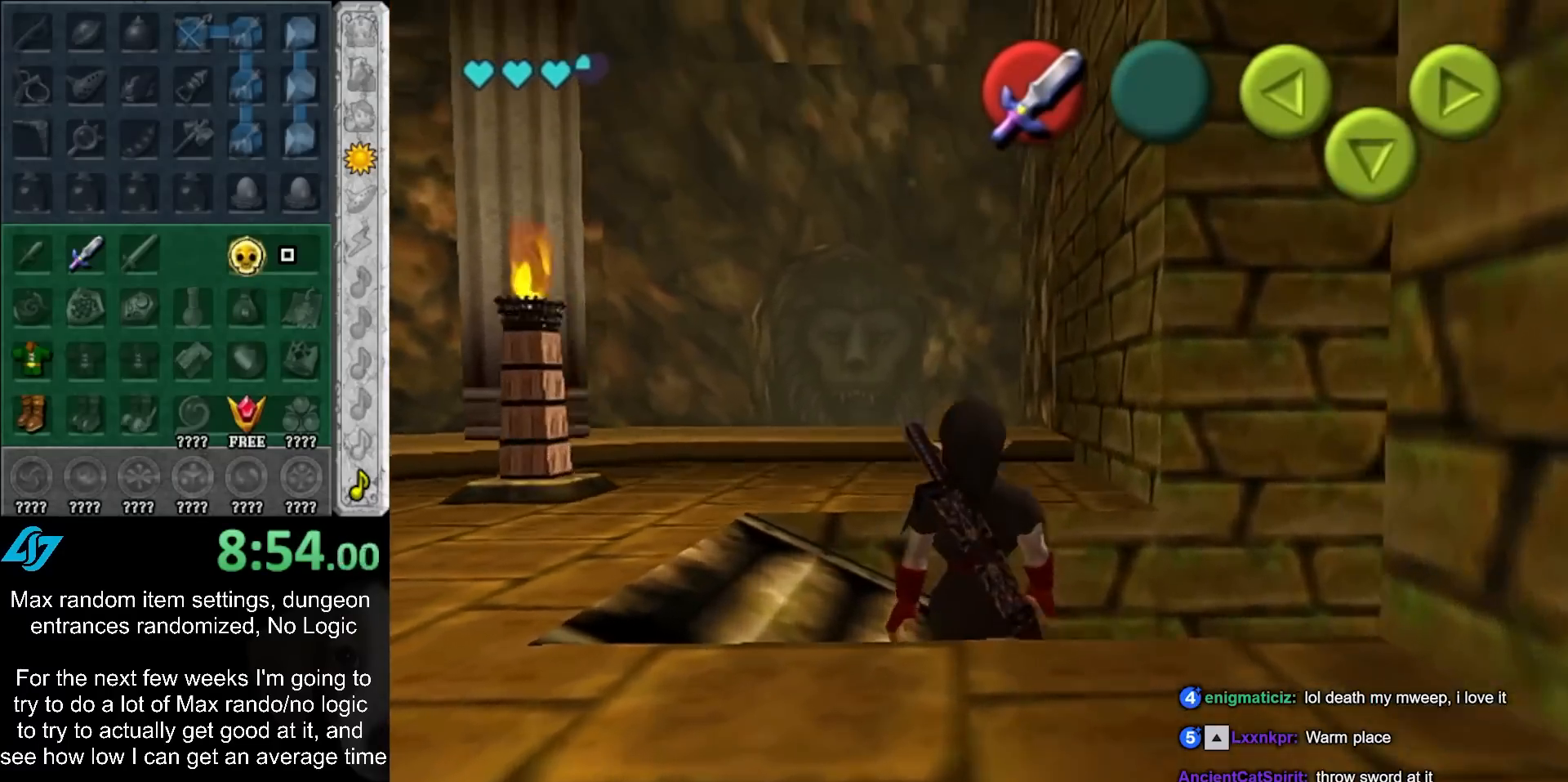
{"buttons": [], "left_stick": "down", "right_stick": "center", "events": [[317, "left_stick", "down-left"], [500, "left_stick", "down"]]}
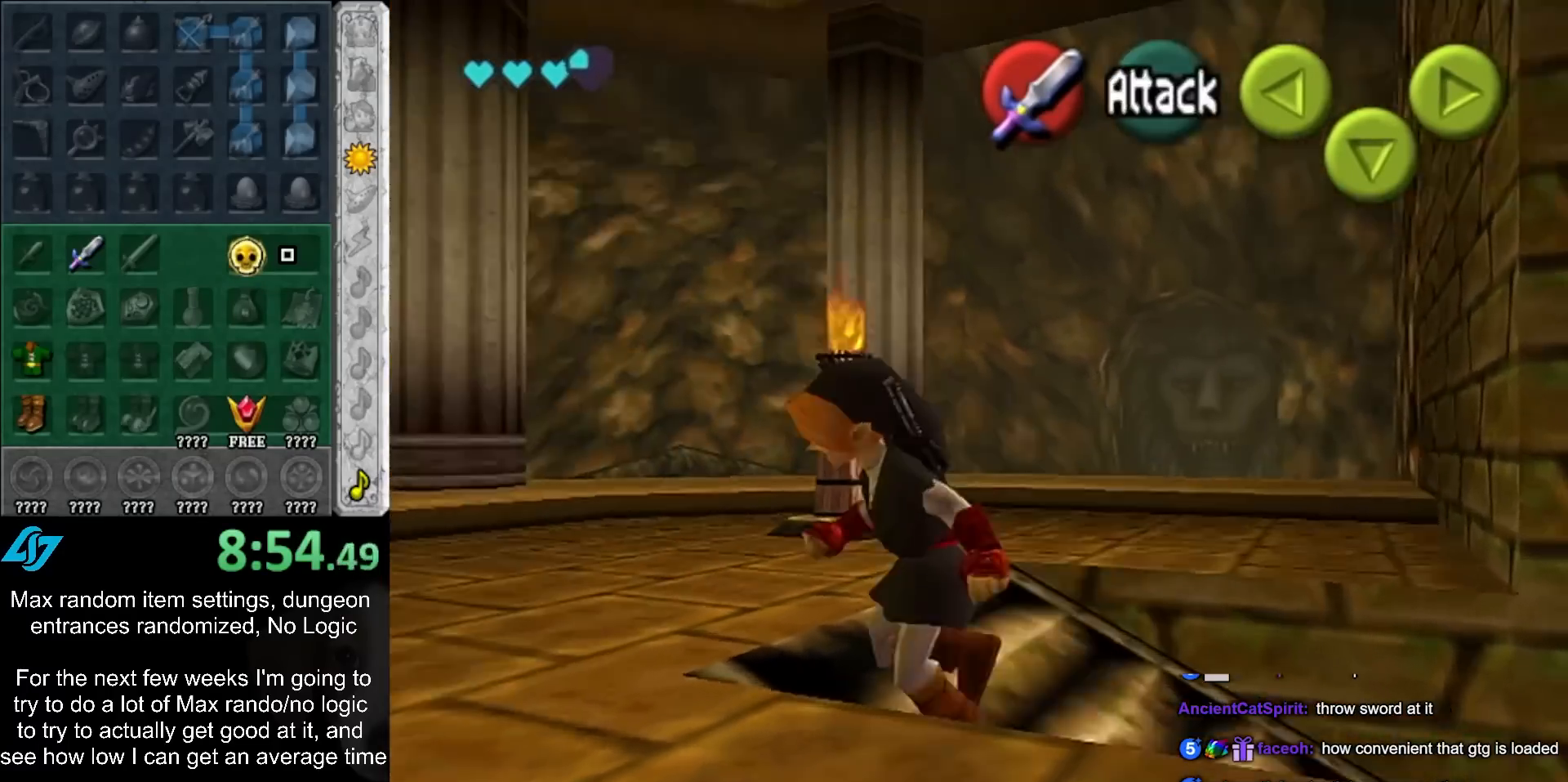
{"buttons": [], "left_stick": "down-right", "right_stick": "center", "events": [[167, "left_stick", "down-right"], [217, "B", "down"], [417, "B", "up"]]}
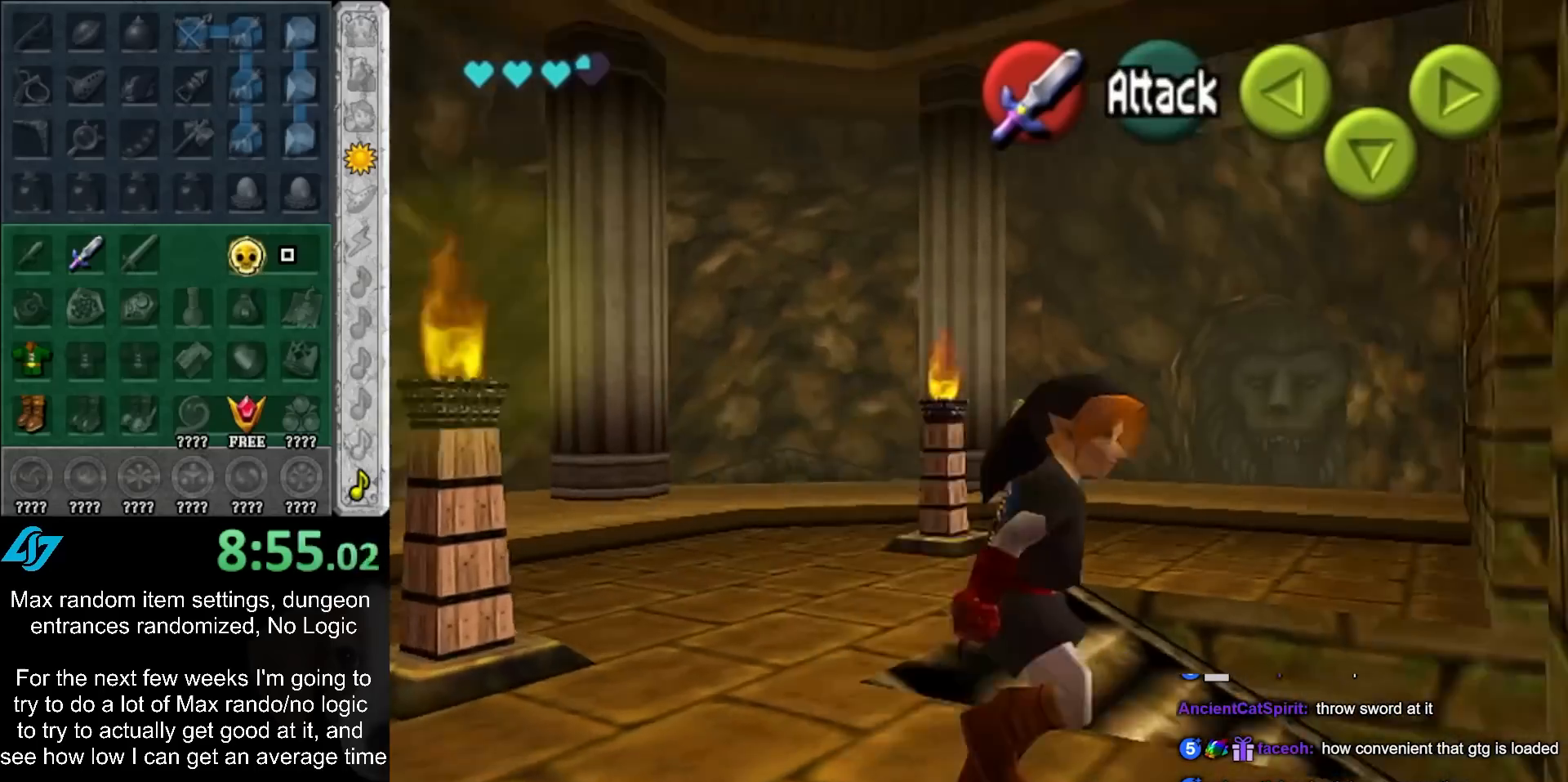
{"buttons": [], "left_stick": "right", "right_stick": "center", "events": [[33, "left_stick", "center"], [317, "left_stick", "right"]]}
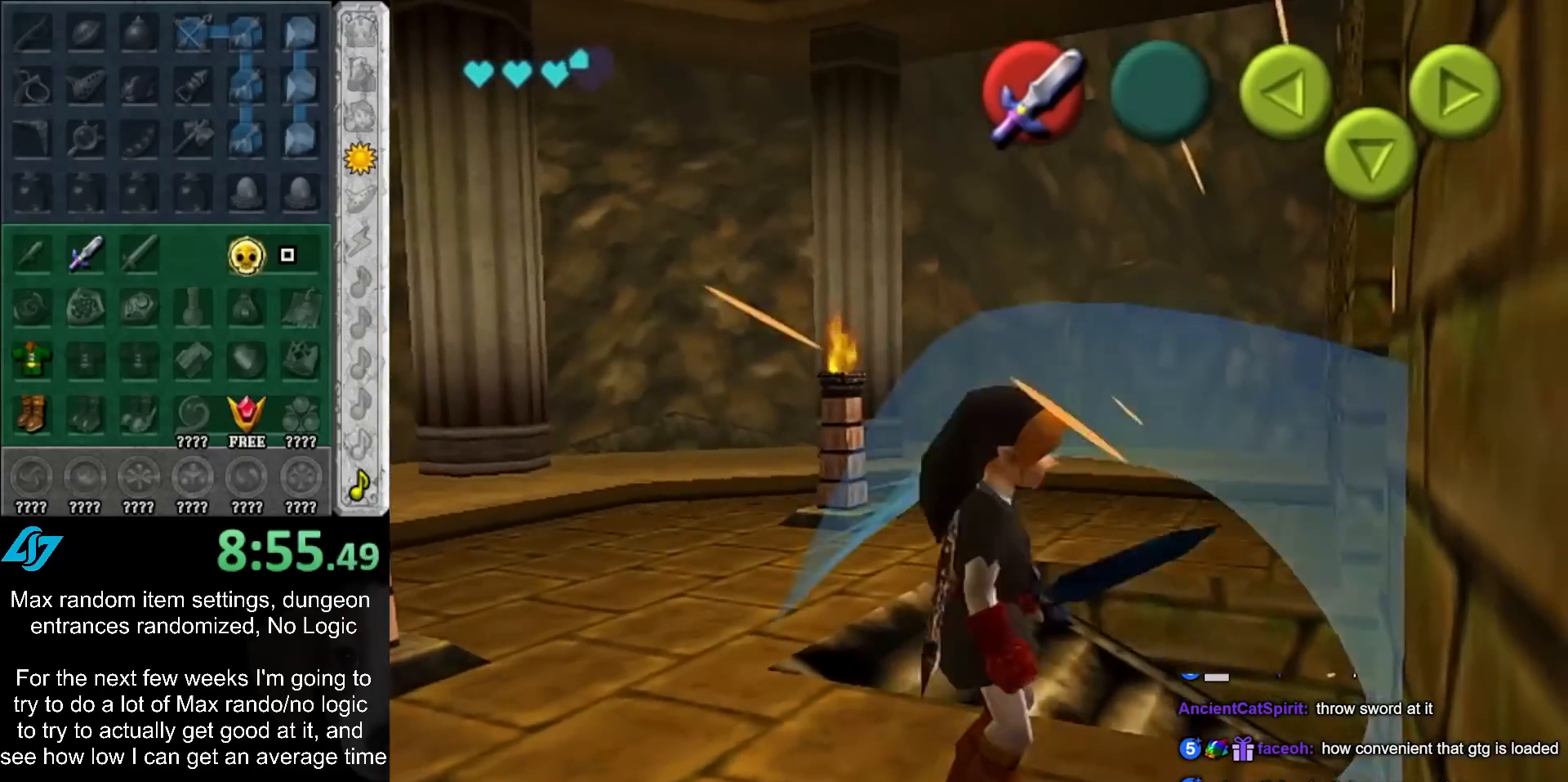
{"buttons": [], "left_stick": "center", "right_stick": "center", "events": [[100, "left_stick", "up-right"], [350, "left_stick", "center"]]}
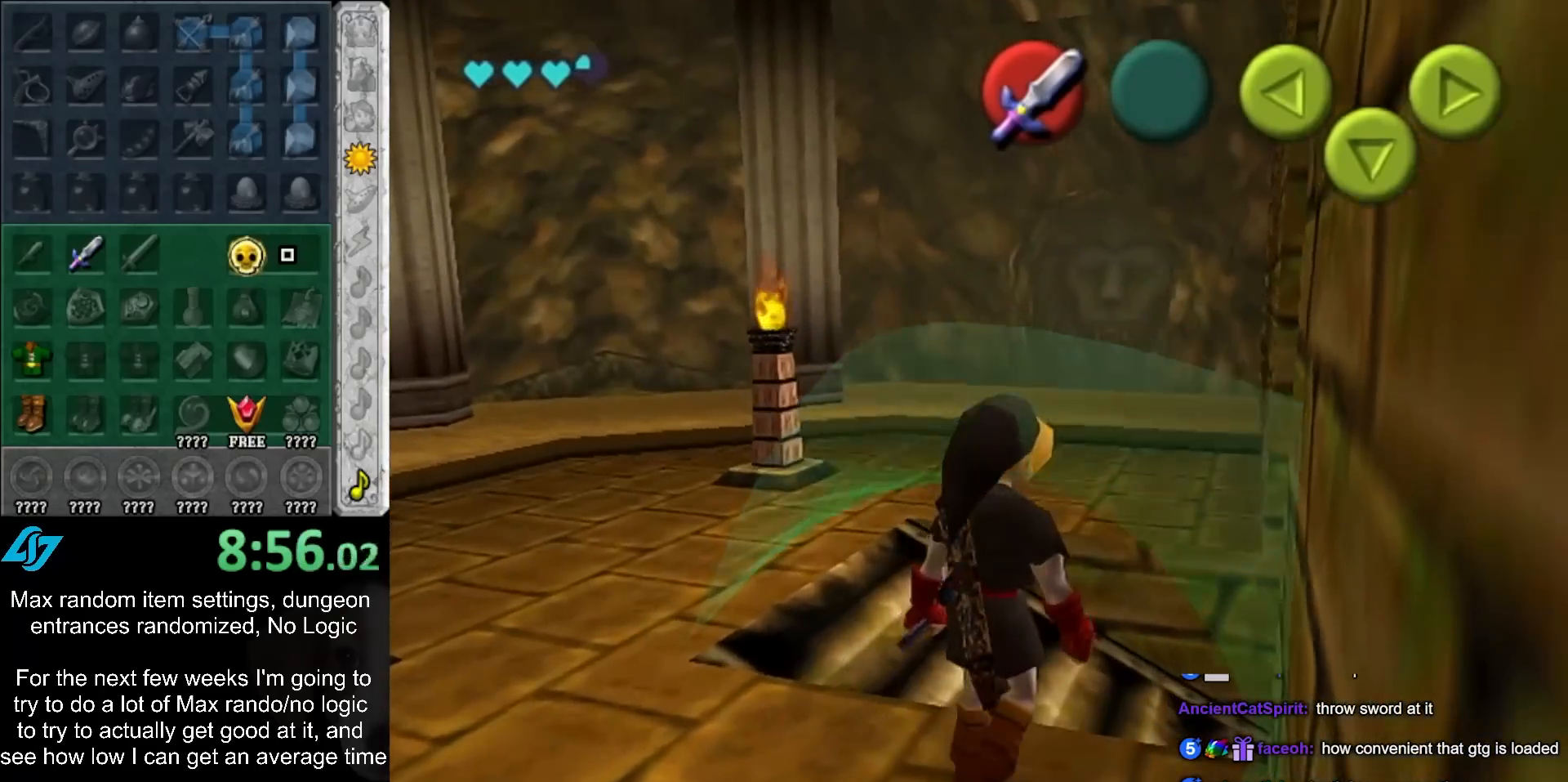
{"buttons": [], "left_stick": "center", "right_stick": "center", "events": [[67, "left_stick", "up-right"], [167, "left_stick", "center"], [200, "L1", "down"], [417, "L1", "up"]]}
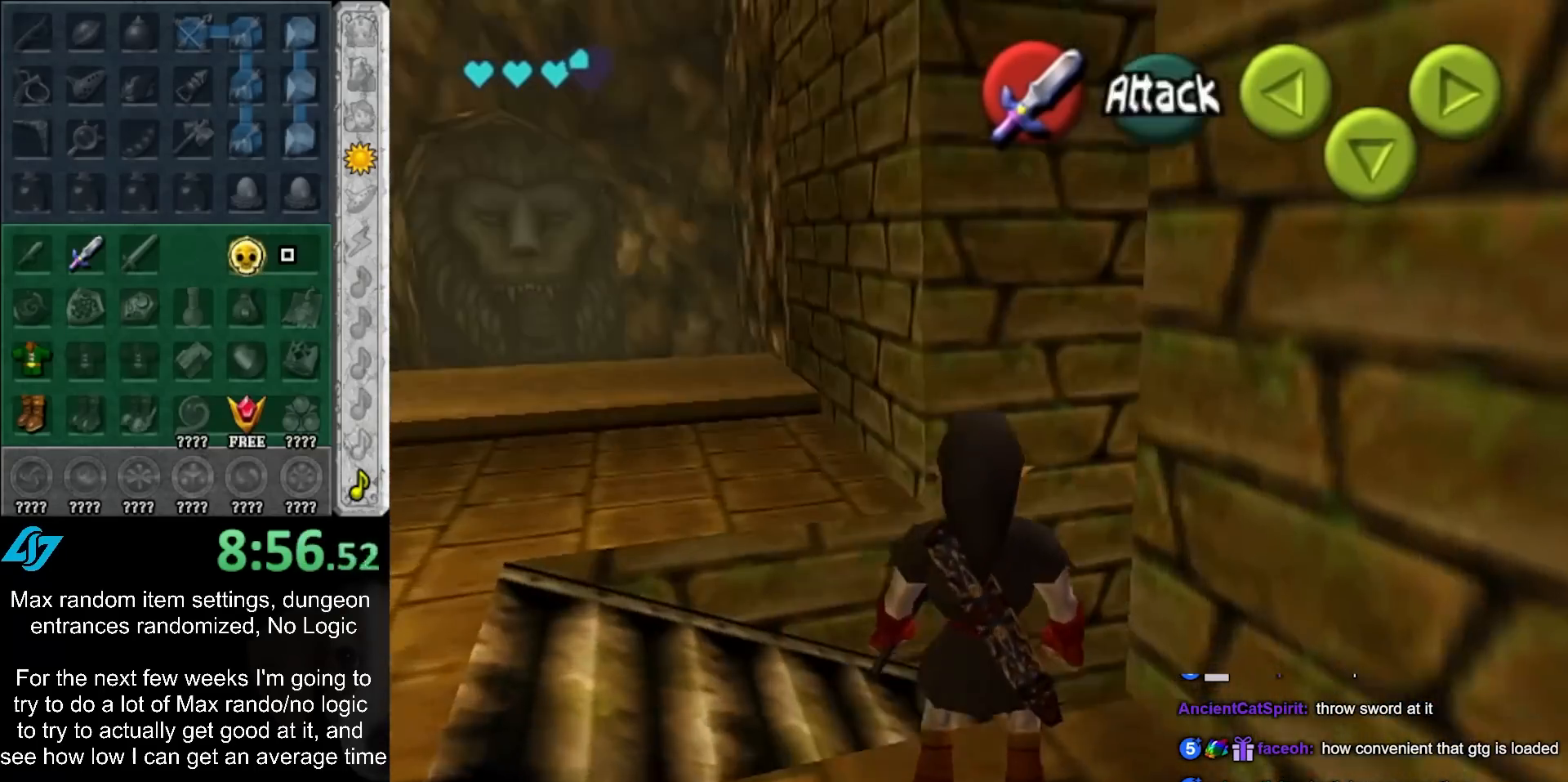
{"buttons": [], "left_stick": "up", "right_stick": "center", "events": [[183, "left_stick", "up"]]}
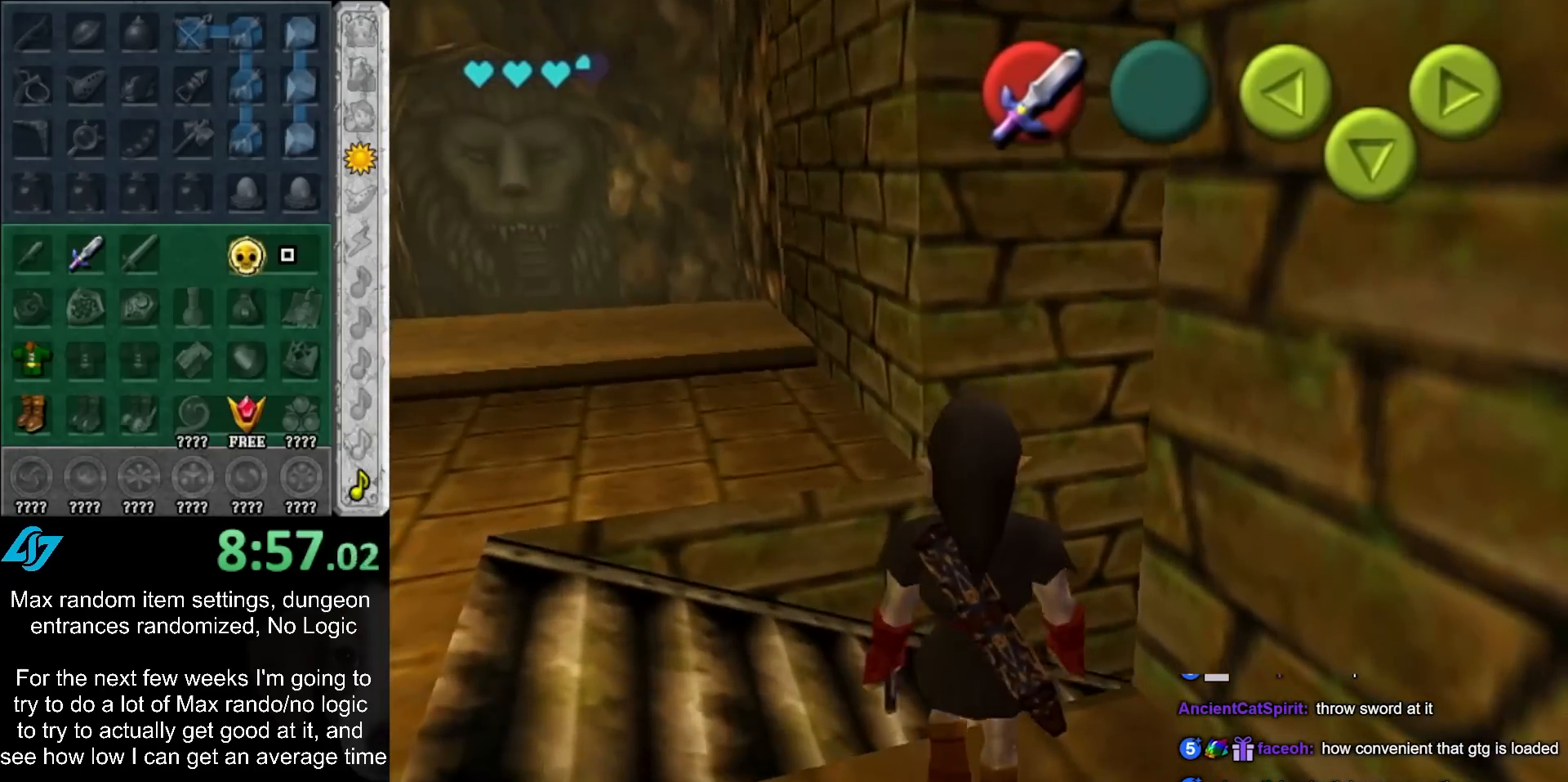
{"buttons": [], "left_stick": "up", "right_stick": "center", "events": []}